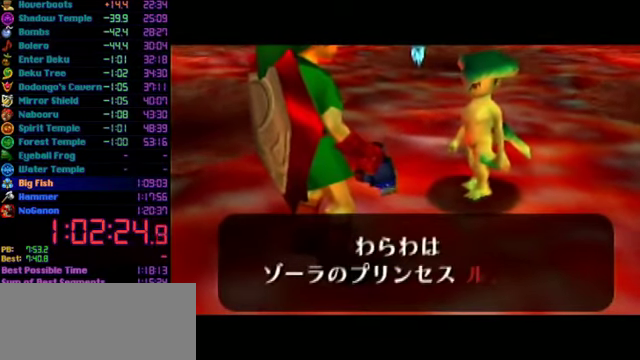
Gameplay with a controller (Nintendo layout); each line is a JSON object with the inputs held at the frame after it. "events" lists button and stick changes between this image and that frame as [ms after this image, input, new state], when the widget could be followed in between. Not read: L3 R3.
{"buttons": ["B"], "left_stick": "center", "events": [[33, "A", "down"], [33, "B", "up"], [100, "A", "up"], [133, "B", "down"], [167, "A", "down"], [200, "B", "up"], [267, "B", "down"], [333, "B", "up"], [400, "B", "down"], [500, "A", "up"]]}
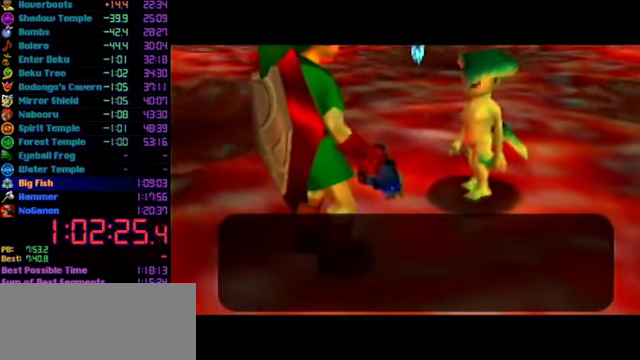
{"buttons": ["A"], "left_stick": "center", "events": [[233, "A", "down"], [233, "B", "up"], [300, "A", "up"], [300, "B", "down"], [500, "A", "down"], [500, "B", "up"]]}
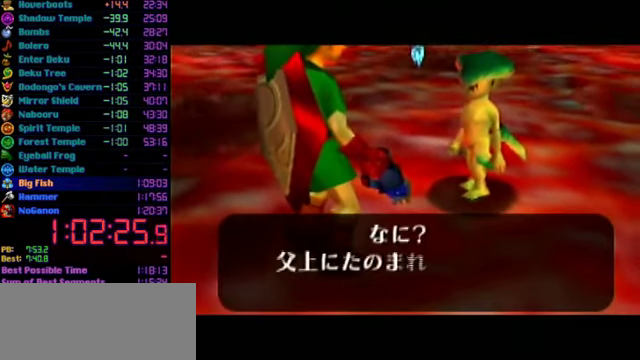
{"buttons": ["B"], "left_stick": "center", "events": [[67, "A", "up"], [67, "B", "down"], [133, "A", "down"], [133, "B", "up"], [200, "A", "up"], [200, "B", "down"], [267, "A", "down"], [267, "B", "up"], [333, "A", "up"], [467, "B", "down"]]}
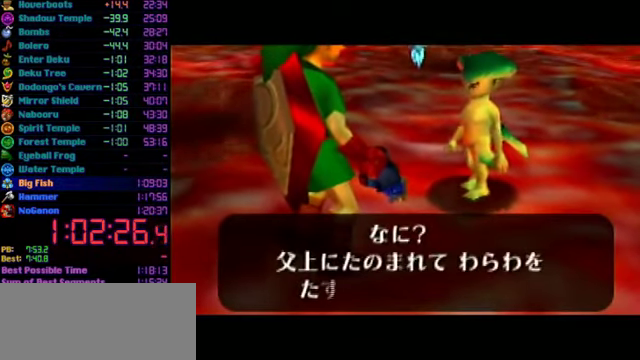
{"buttons": ["B"], "left_stick": "center", "events": [[33, "A", "down"], [33, "B", "up"], [100, "A", "up"], [233, "B", "down"], [300, "B", "up"], [367, "B", "down"], [433, "A", "down"], [433, "B", "up"], [500, "A", "up"], [500, "B", "down"]]}
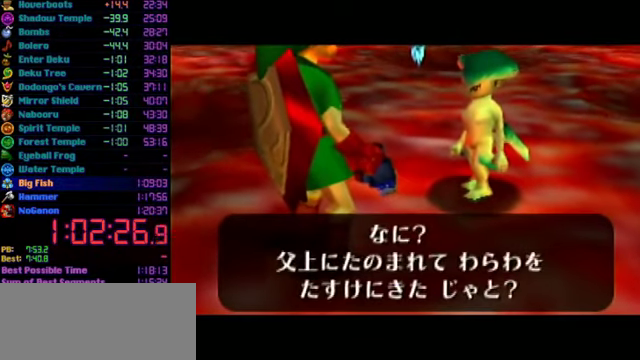
{"buttons": ["B"], "left_stick": "center", "events": [[100, "A", "down"], [100, "B", "up"], [167, "A", "up"], [167, "B", "down"], [233, "A", "down"], [267, "B", "up"], [333, "A", "up"], [333, "B", "down"], [400, "A", "down"], [400, "B", "up"], [467, "A", "up"], [467, "B", "down"]]}